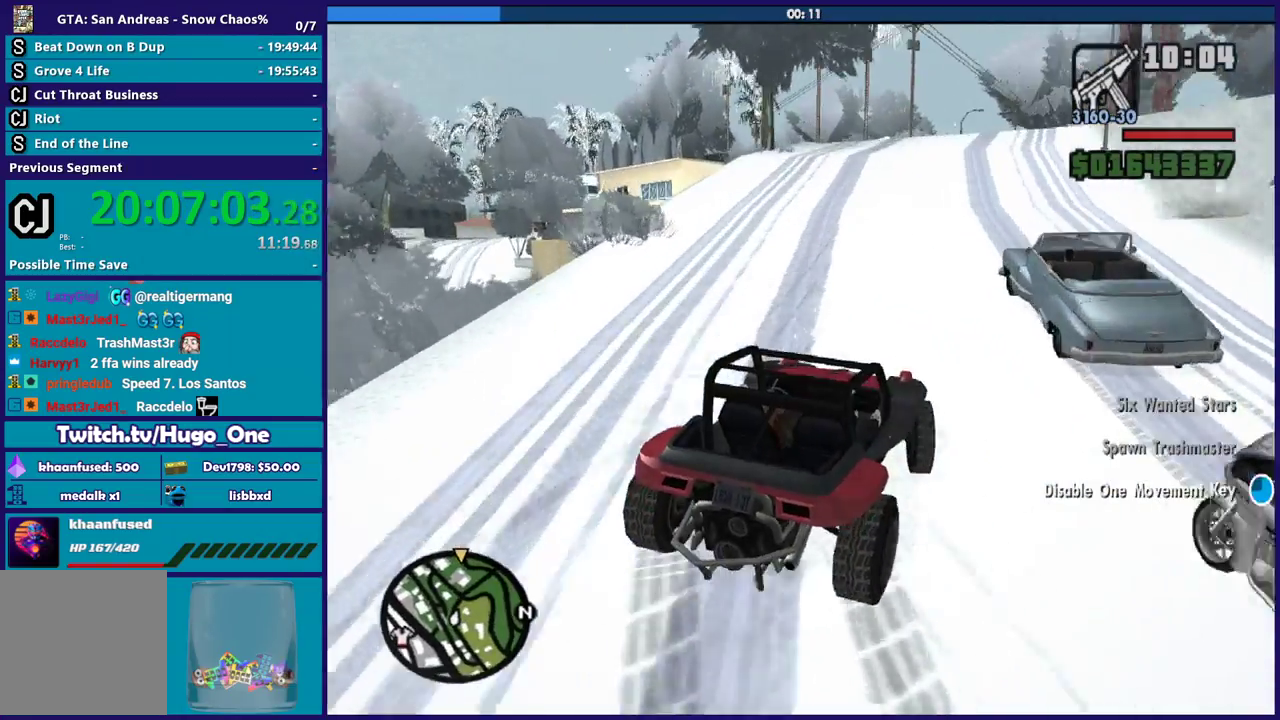
Gameplay with a controller (Xbox layout); each line is a JSON object with the inputs held at the frame after it. "events" lists button and stick changes between this image and that frame as [ms after this image, input, new state], when the widget could be followed in between.
{"buttons": ["R2"], "left_stick": "right", "right_stick": "down-right"}
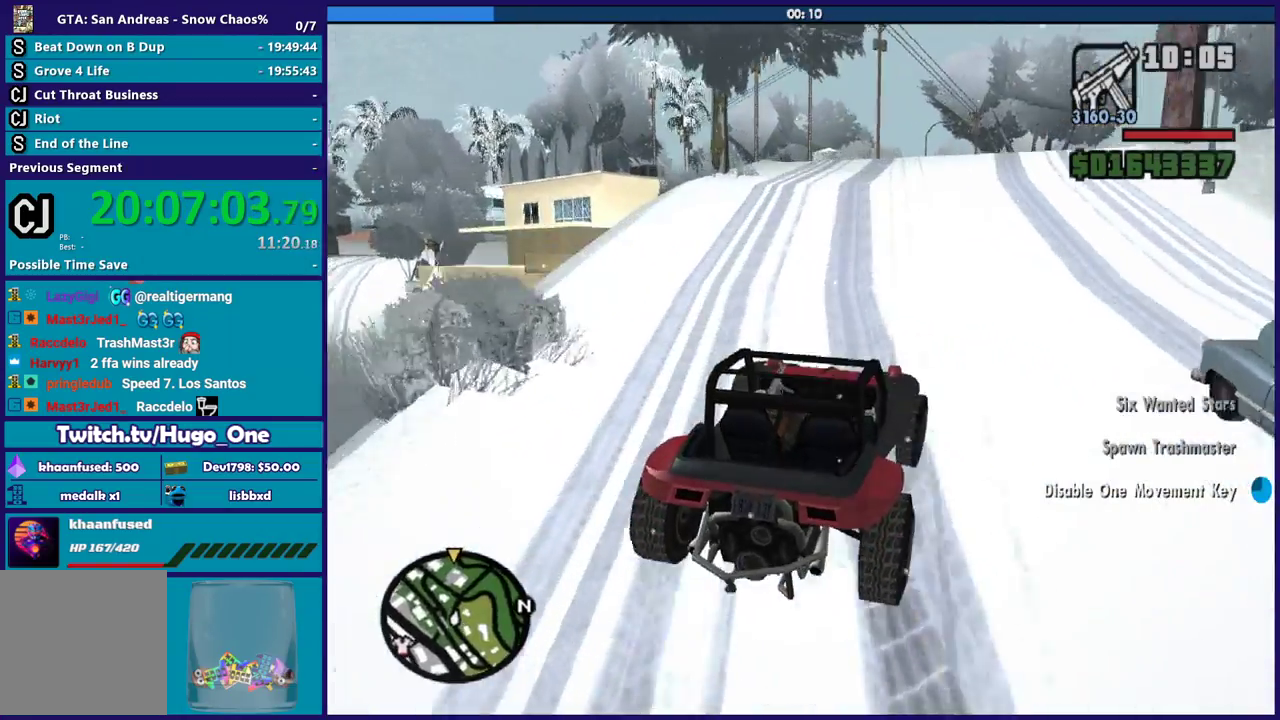
{"buttons": ["R2"], "left_stick": "left", "right_stick": "down-right", "events": [[300, "left_stick", "left"]]}
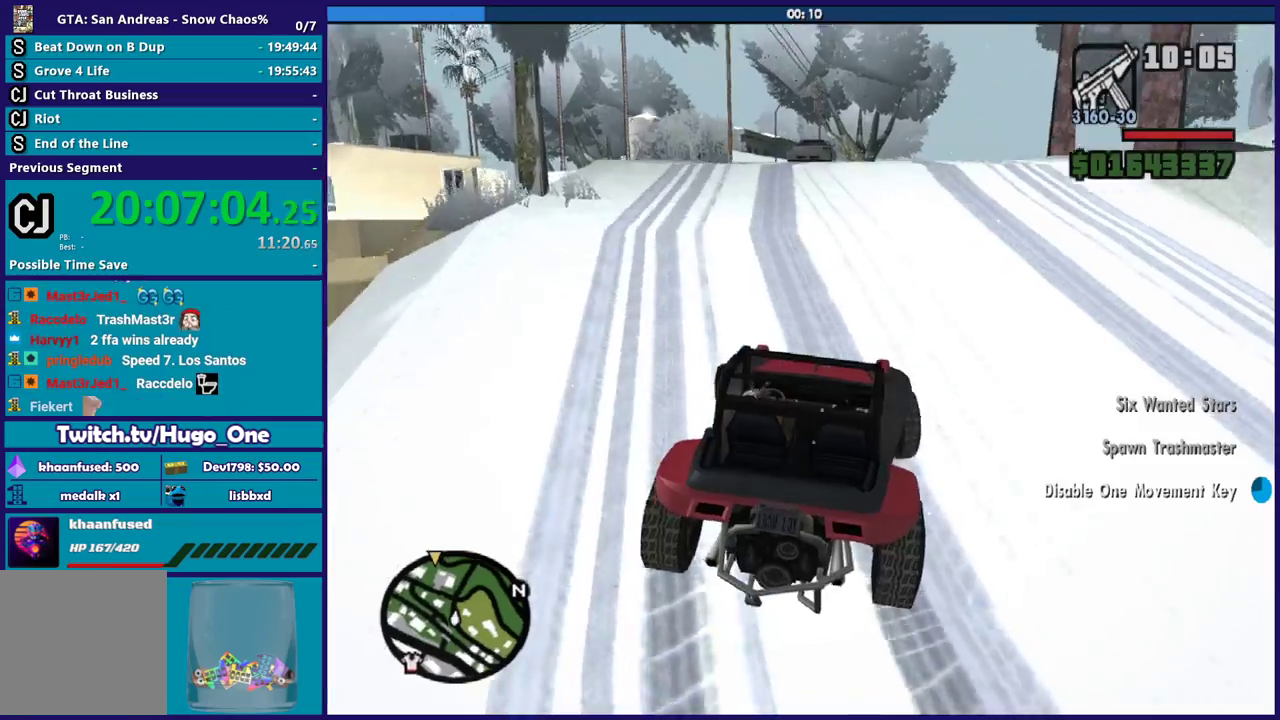
{"buttons": ["R2"], "left_stick": "down-right", "right_stick": "down-right", "events": [[100, "left_stick", "down-right"], [166, "left_stick", "center"], [266, "left_stick", "left"], [400, "left_stick", "center"], [500, "left_stick", "down-right"]]}
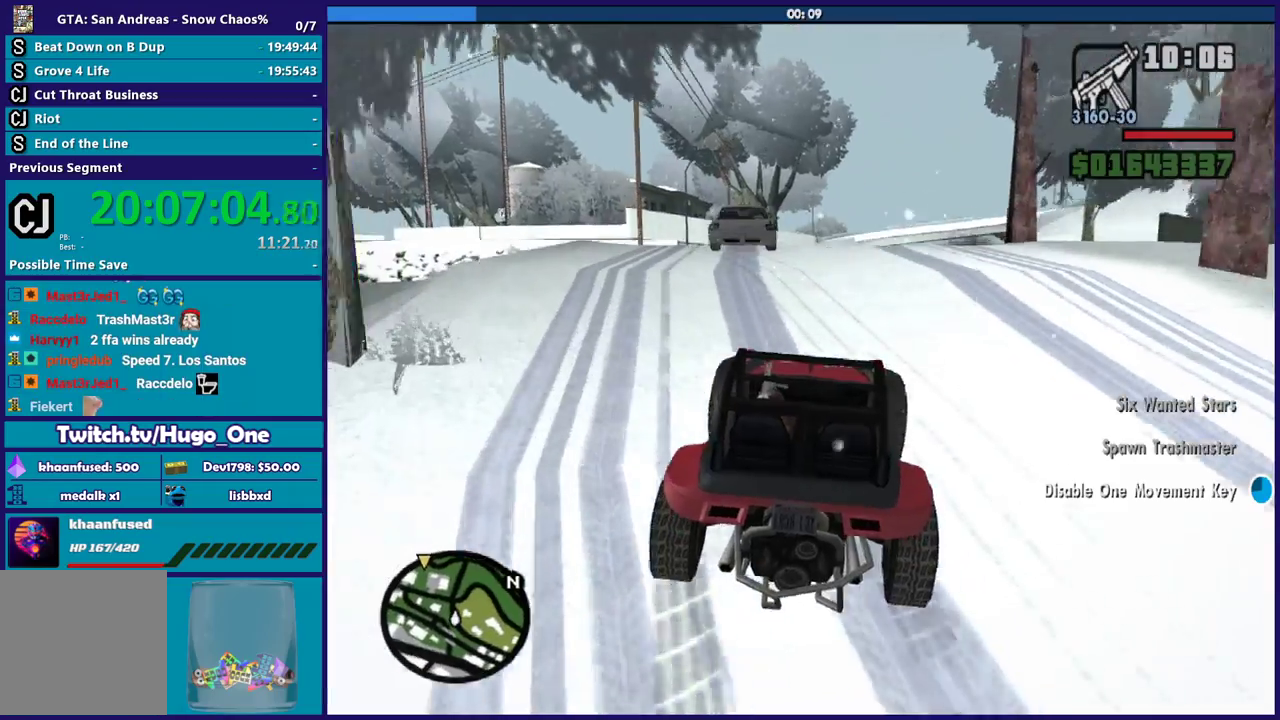
{"buttons": ["R2"], "left_stick": "left", "right_stick": "down-right", "events": [[400, "left_stick", "center"], [467, "left_stick", "left"]]}
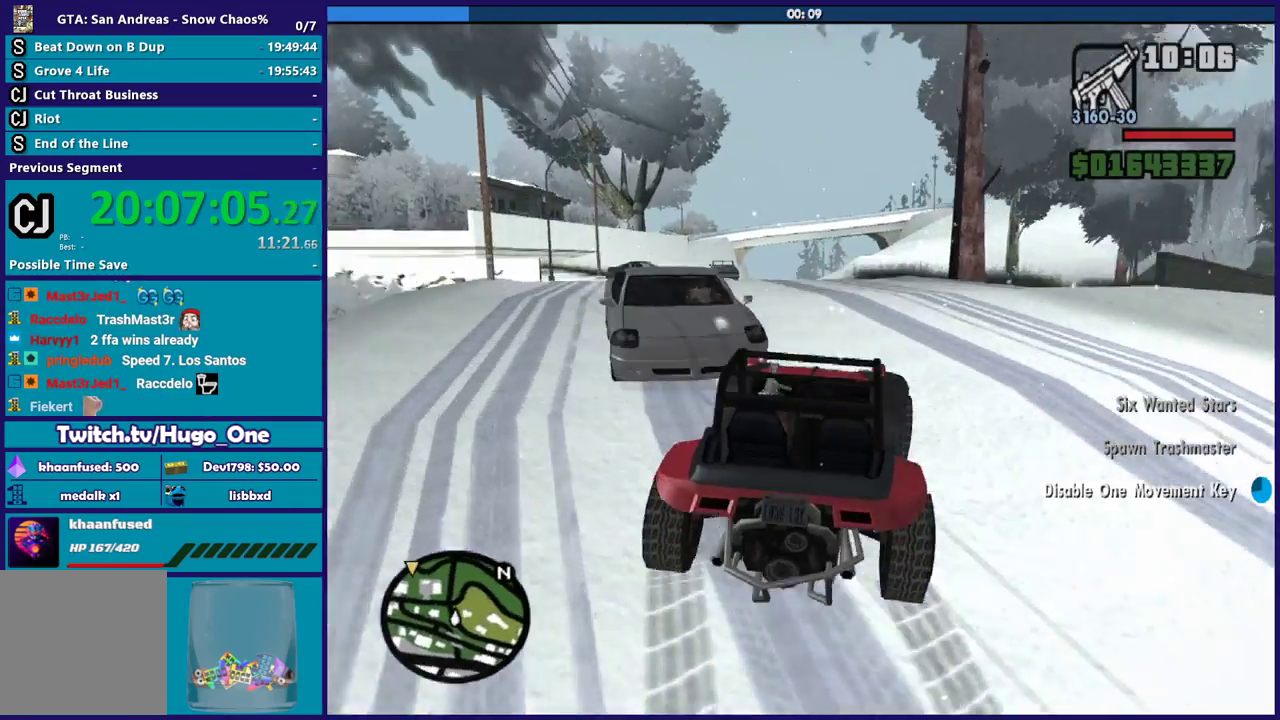
{"buttons": ["R2"], "left_stick": "left", "right_stick": "right", "events": [[367, "right_stick", "right"]]}
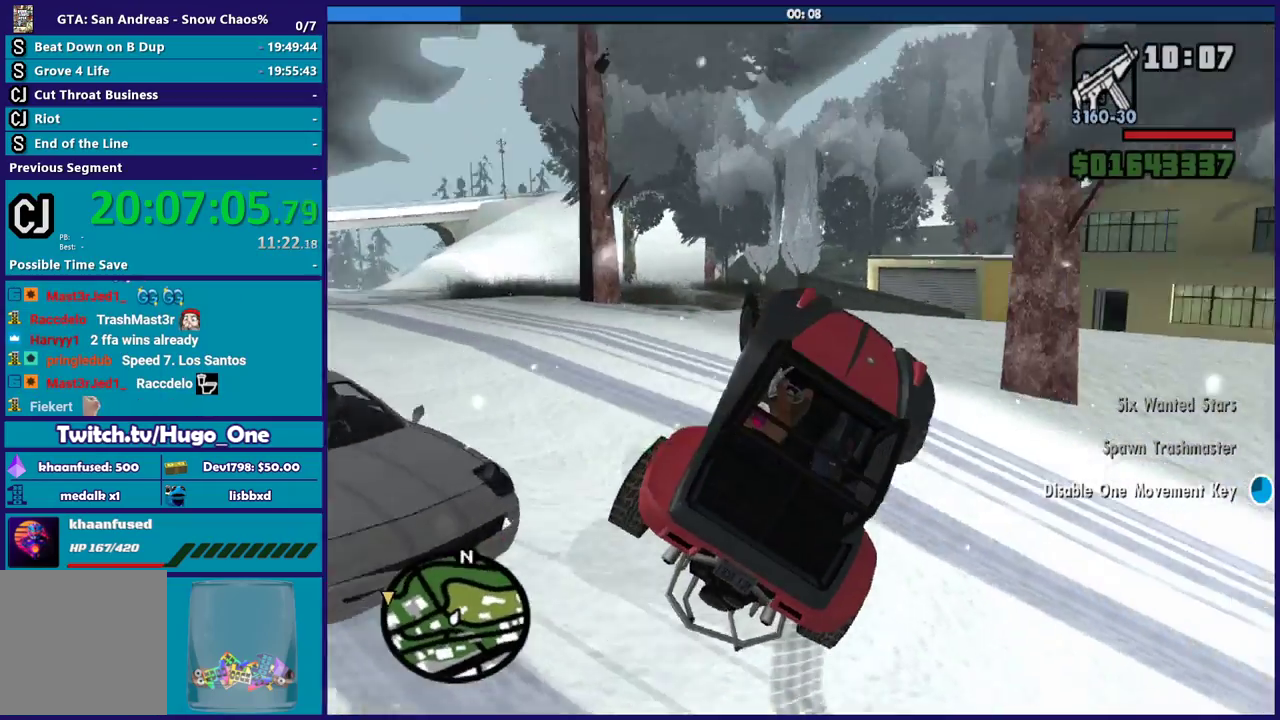
{"buttons": ["R2"], "left_stick": "left", "right_stick": "center", "events": [[501, "right_stick", "center"]]}
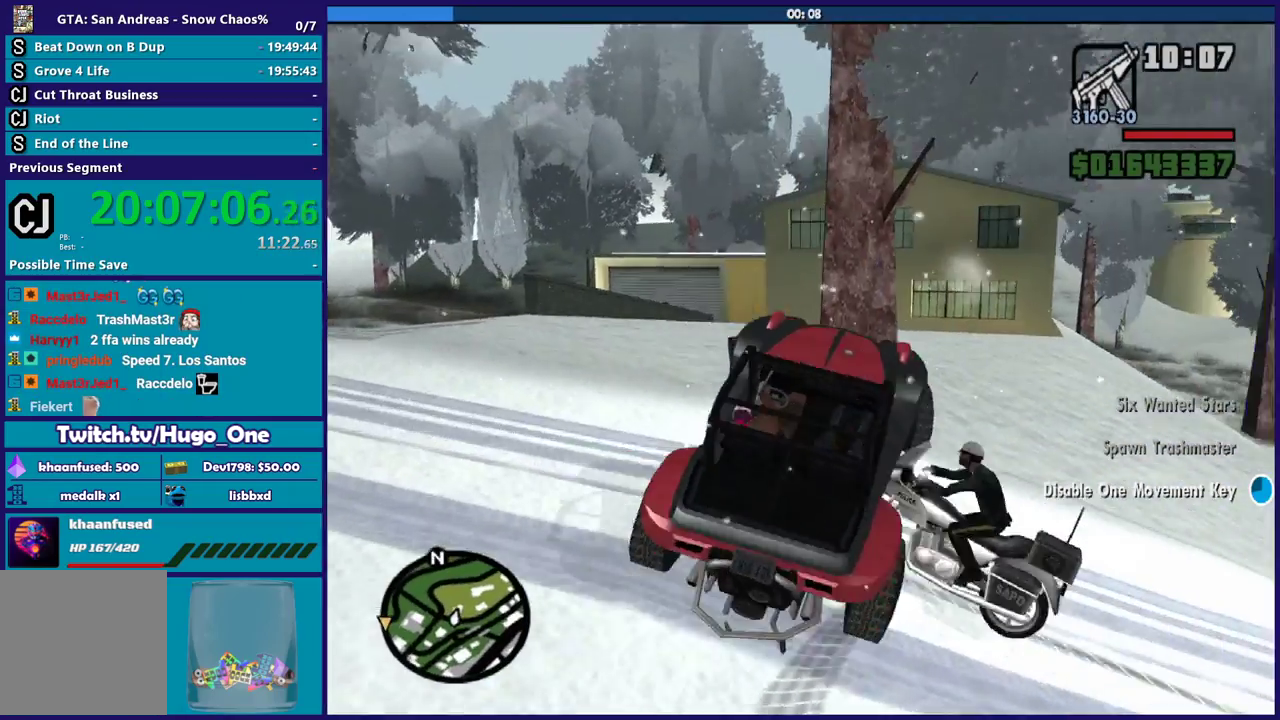
{"buttons": ["R2"], "left_stick": "left", "right_stick": "down", "events": [[66, "right_stick", "down"], [166, "right_stick", "center"], [300, "right_stick", "down"]]}
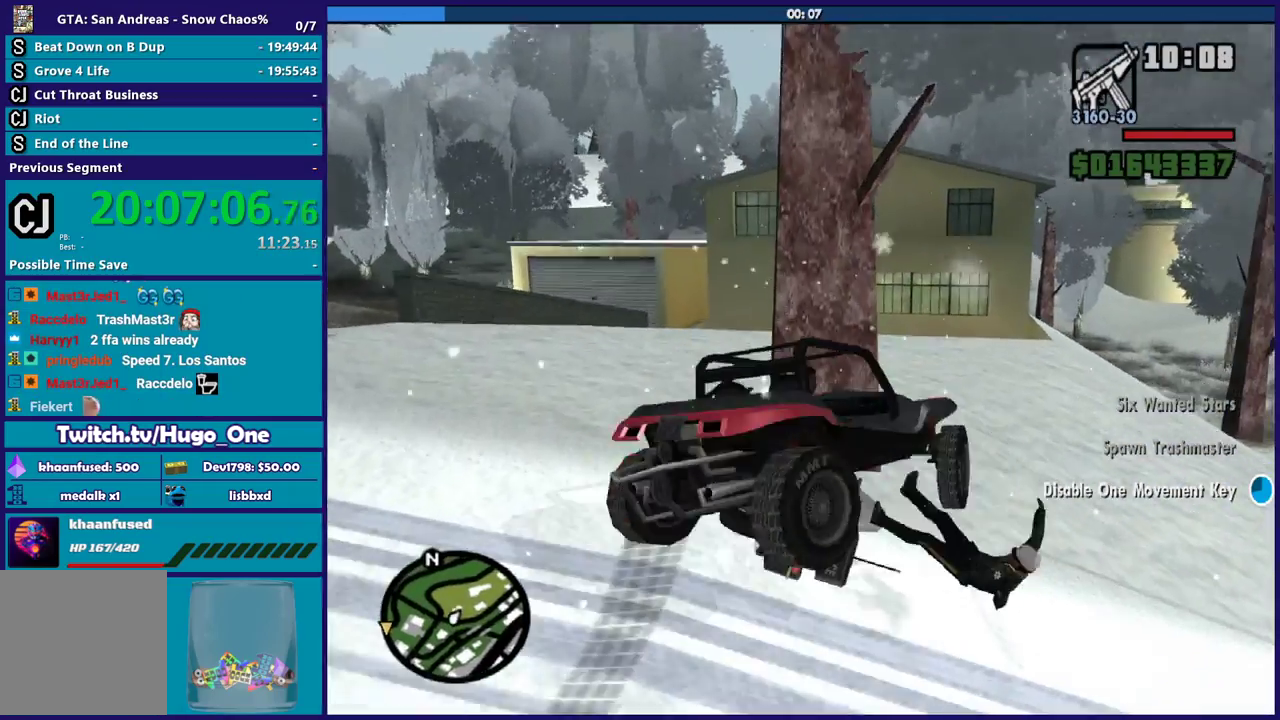
{"buttons": ["R2"], "left_stick": "left", "right_stick": "center", "events": [[167, "right_stick", "center"]]}
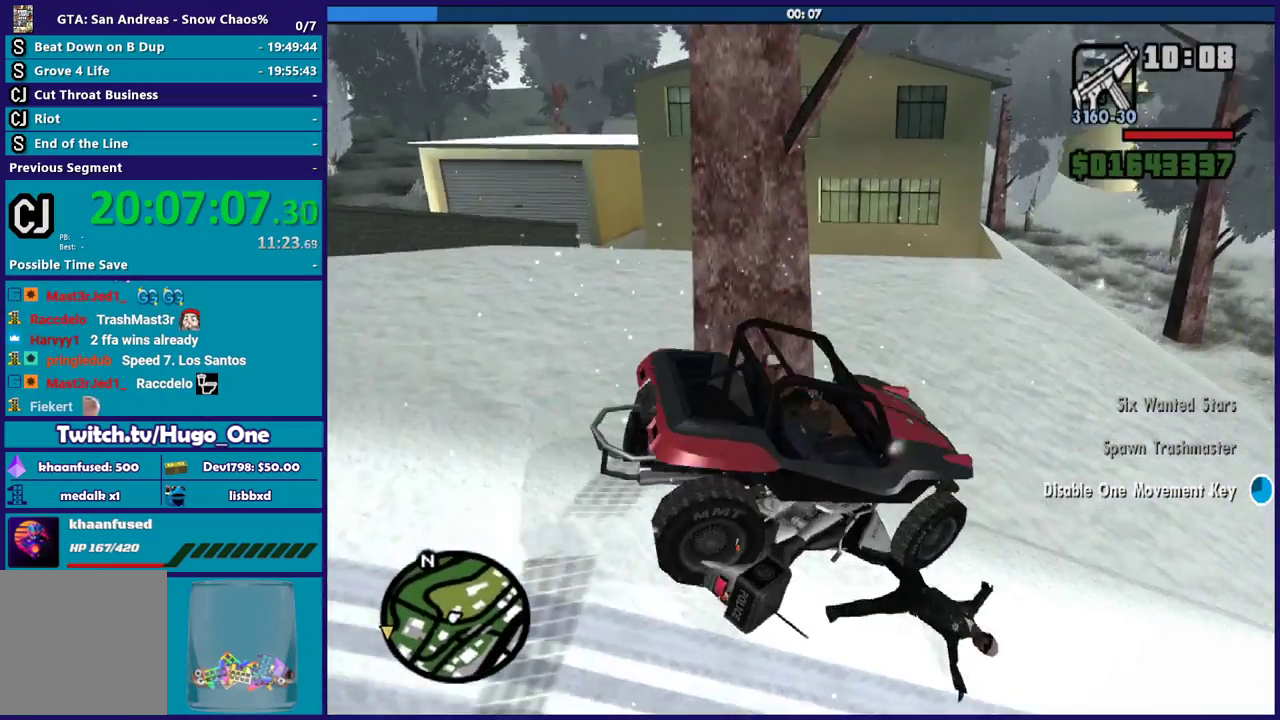
{"buttons": ["R2"], "left_stick": "right", "right_stick": "down-right", "events": [[66, "right_stick", "up-right"], [133, "left_stick", "down-right"], [166, "right_stick", "right"], [267, "right_stick", "down-right"], [367, "left_stick", "right"]]}
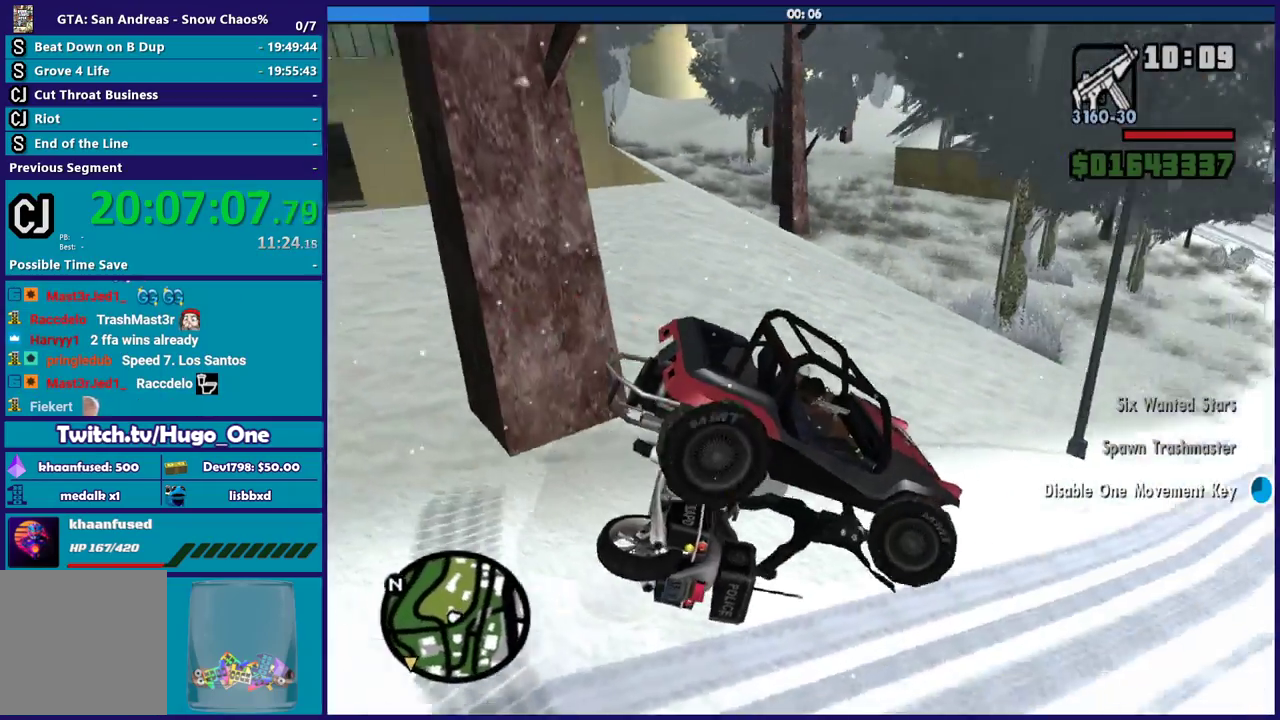
{"buttons": [], "left_stick": "right", "right_stick": "down-right", "events": [[67, "R2", "up"]]}
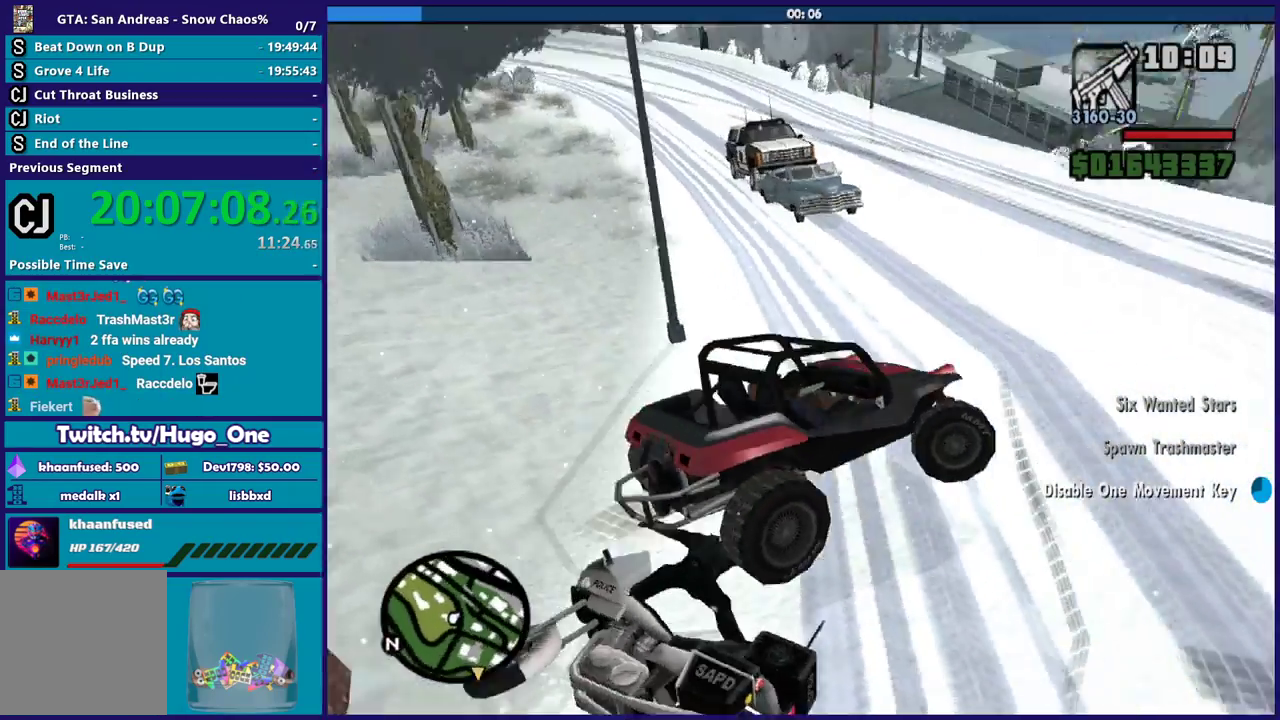
{"buttons": [], "left_stick": "right", "right_stick": "down-right", "events": []}
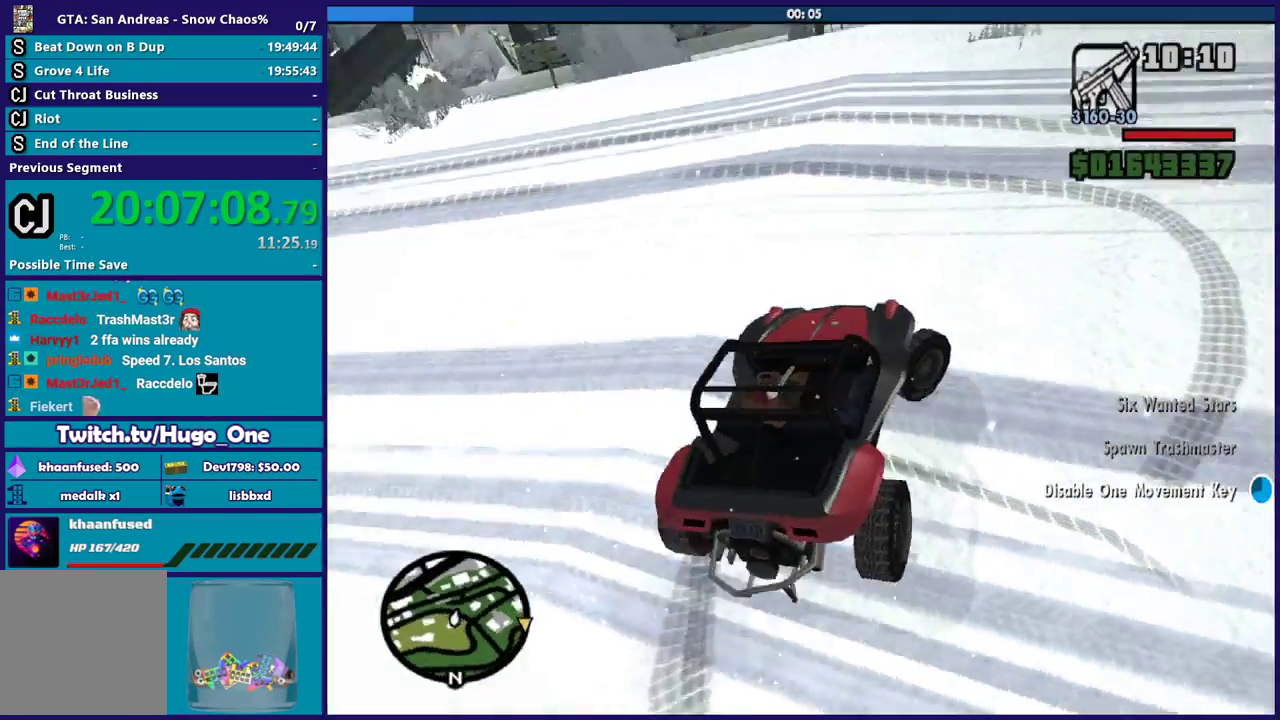
{"buttons": ["R2"], "left_stick": "right", "right_stick": "right", "events": [[33, "right_stick", "right"], [467, "R2", "down"]]}
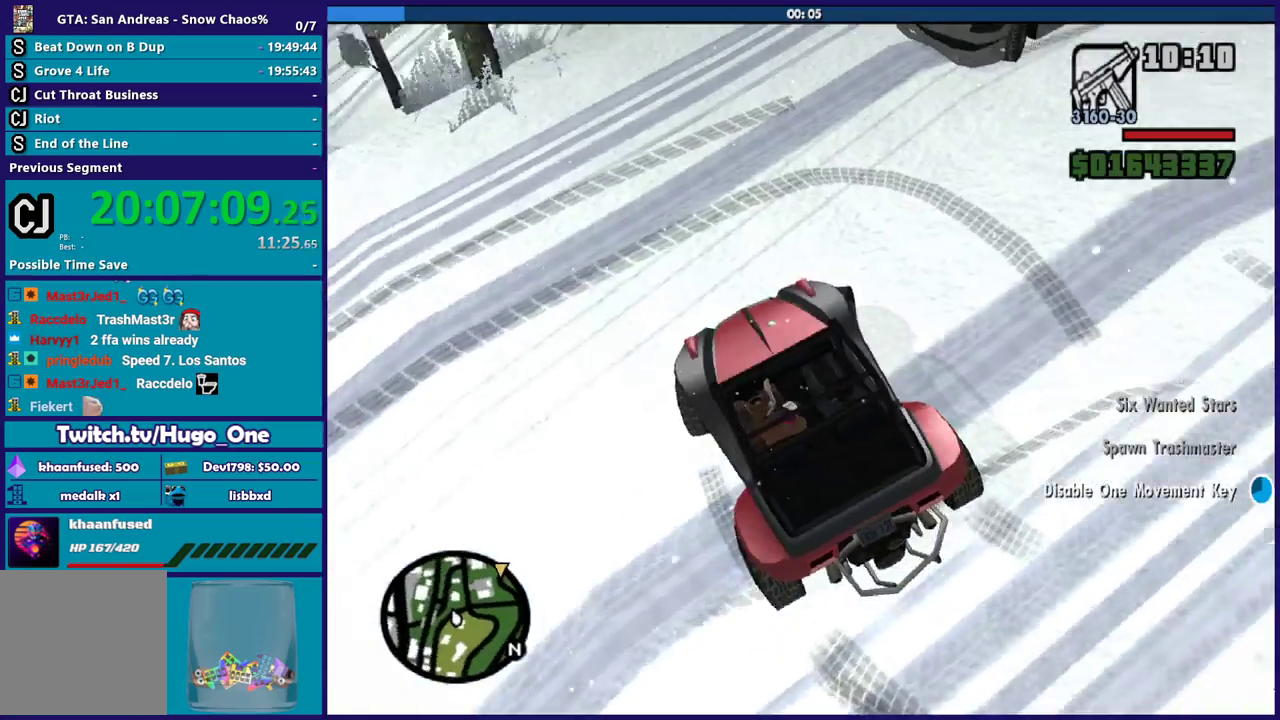
{"buttons": ["R2"], "left_stick": "center", "right_stick": "right", "events": [[300, "left_stick", "center"]]}
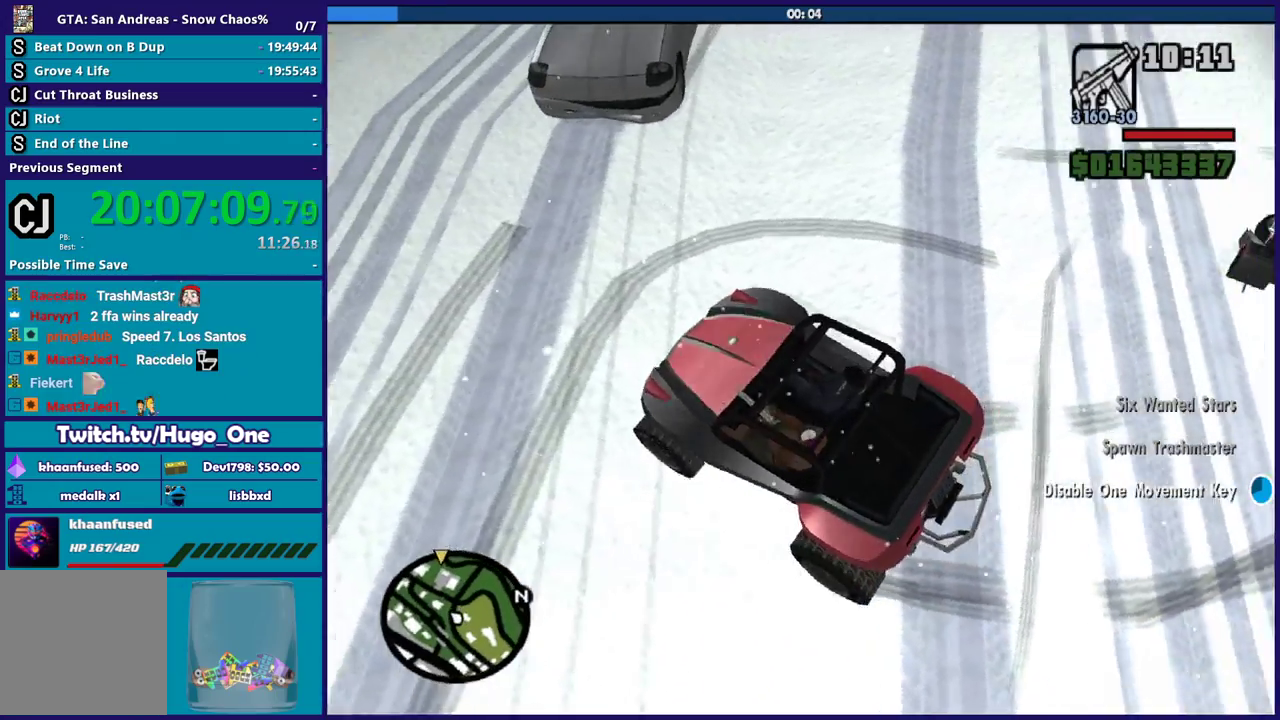
{"buttons": ["R2"], "left_stick": "left", "right_stick": "up", "events": [[33, "left_stick", "left"], [167, "right_stick", "center"], [367, "left_stick", "center"], [501, "left_stick", "left"], [501, "right_stick", "up"]]}
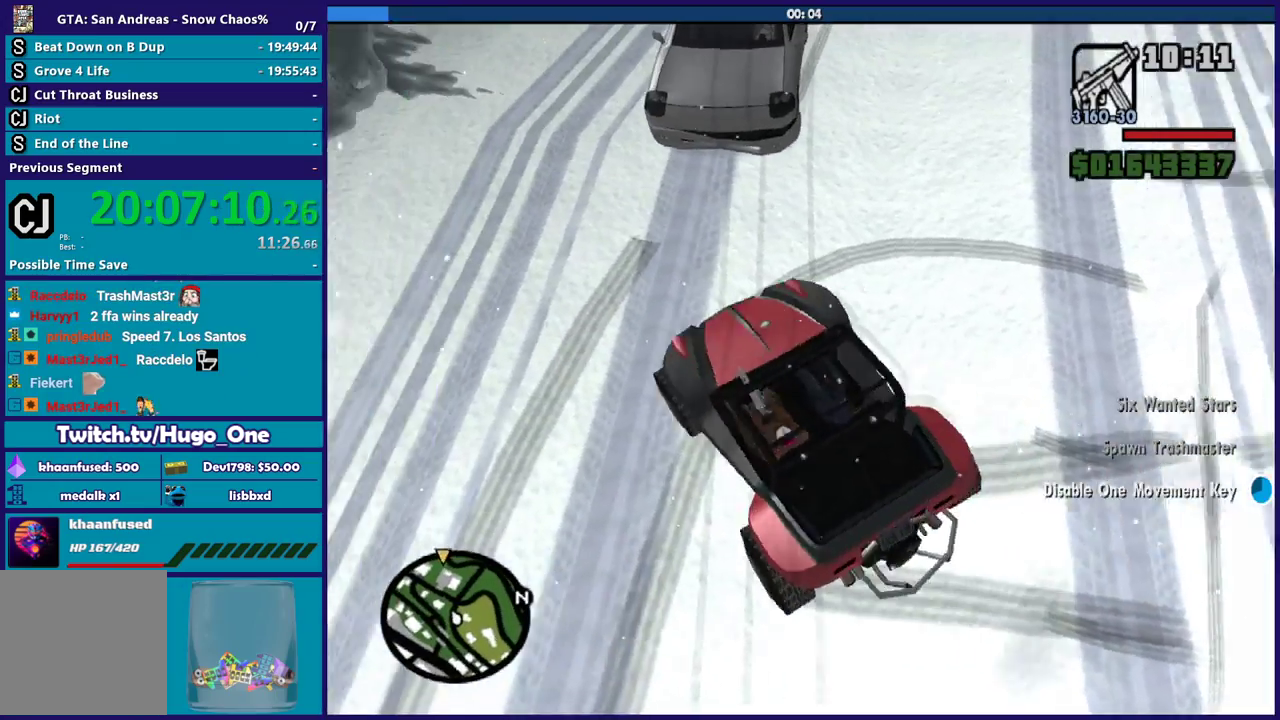
{"buttons": ["R2", "L3"], "left_stick": "left", "right_stick": "up", "events": [[300, "L3", "down"]]}
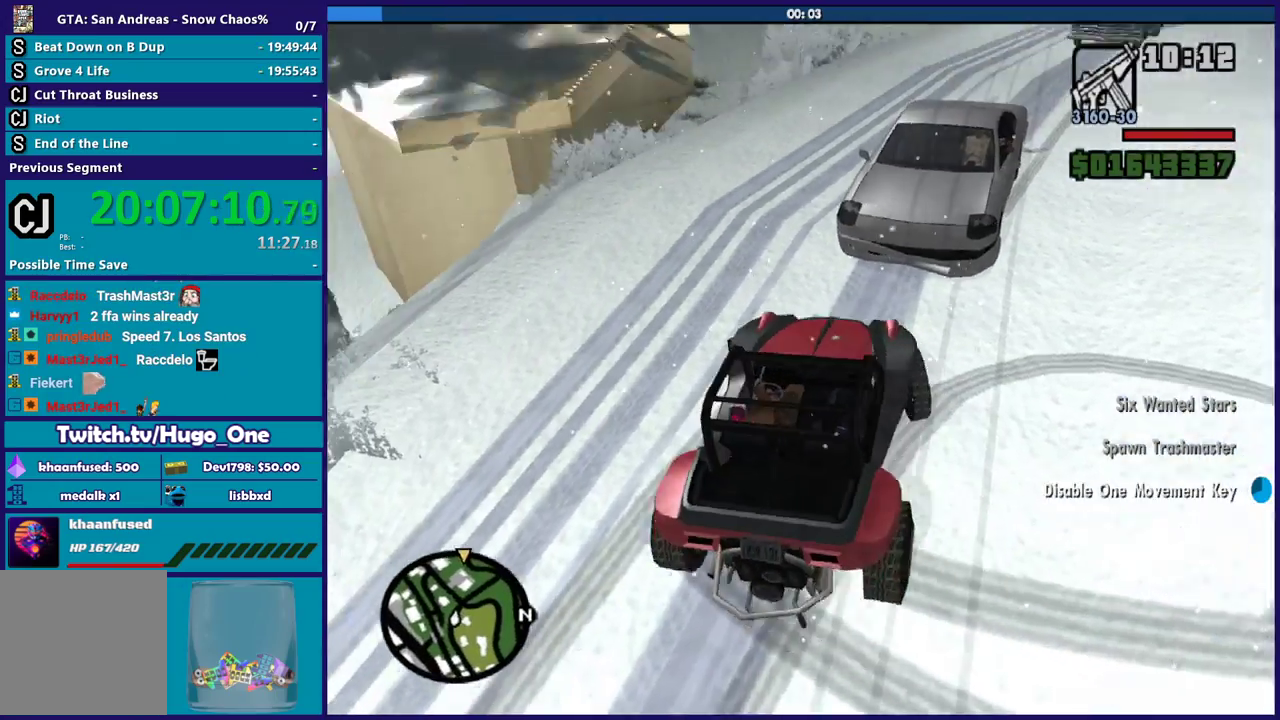
{"buttons": ["R2", "L3"], "left_stick": "left", "right_stick": "up", "events": []}
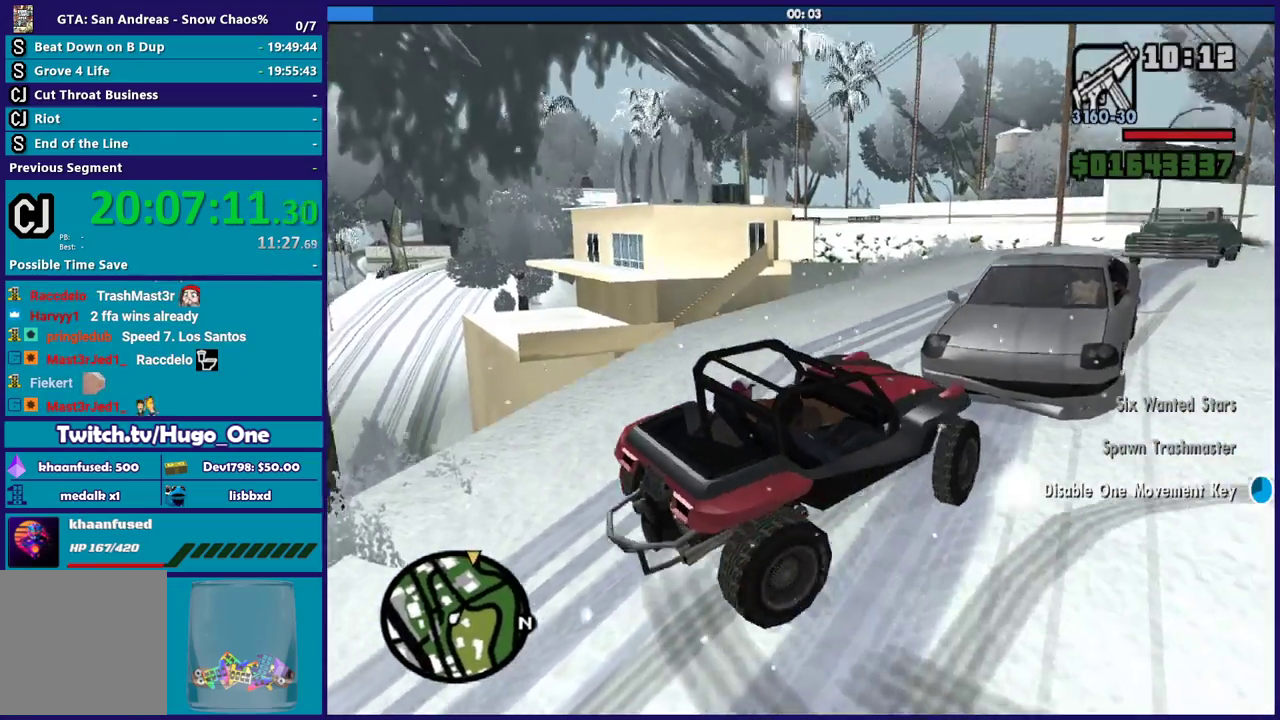
{"buttons": ["R2"], "left_stick": "center", "right_stick": "right", "events": [[33, "right_stick", "up-right"], [166, "right_stick", "right"], [267, "L3", "up"], [400, "left_stick", "center"]]}
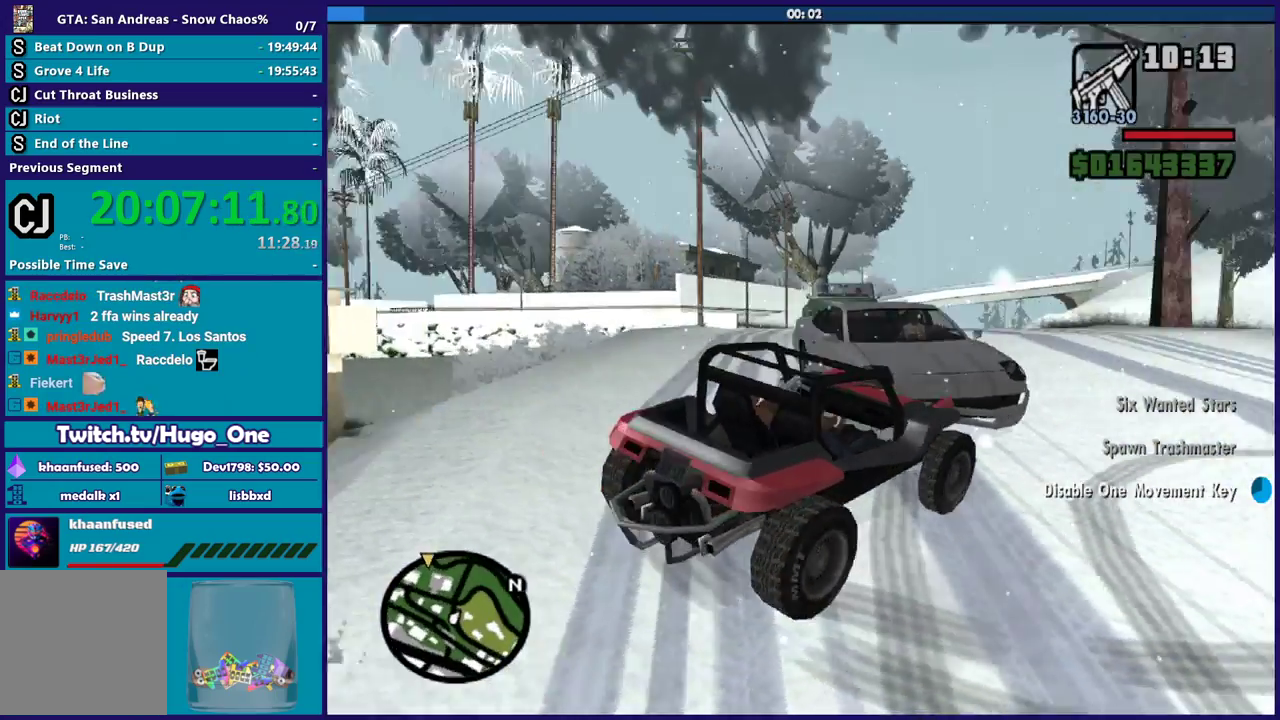
{"buttons": ["R2"], "left_stick": "center", "right_stick": "down-right", "events": [[334, "right_stick", "center"], [400, "right_stick", "down-right"]]}
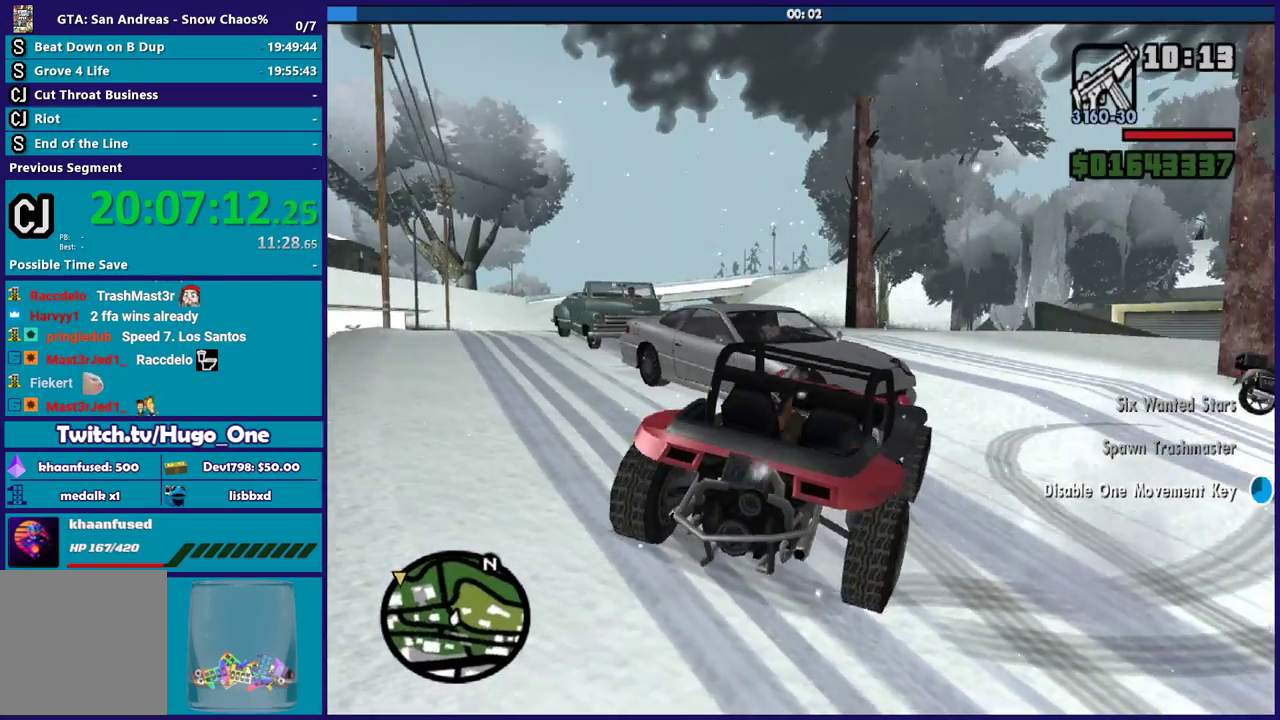
{"buttons": ["R2"], "left_stick": "center", "right_stick": "up-right", "events": [[66, "right_stick", "right"], [166, "right_stick", "down-right"], [200, "left_stick", "down-right"], [333, "left_stick", "center"], [367, "right_stick", "up-right"]]}
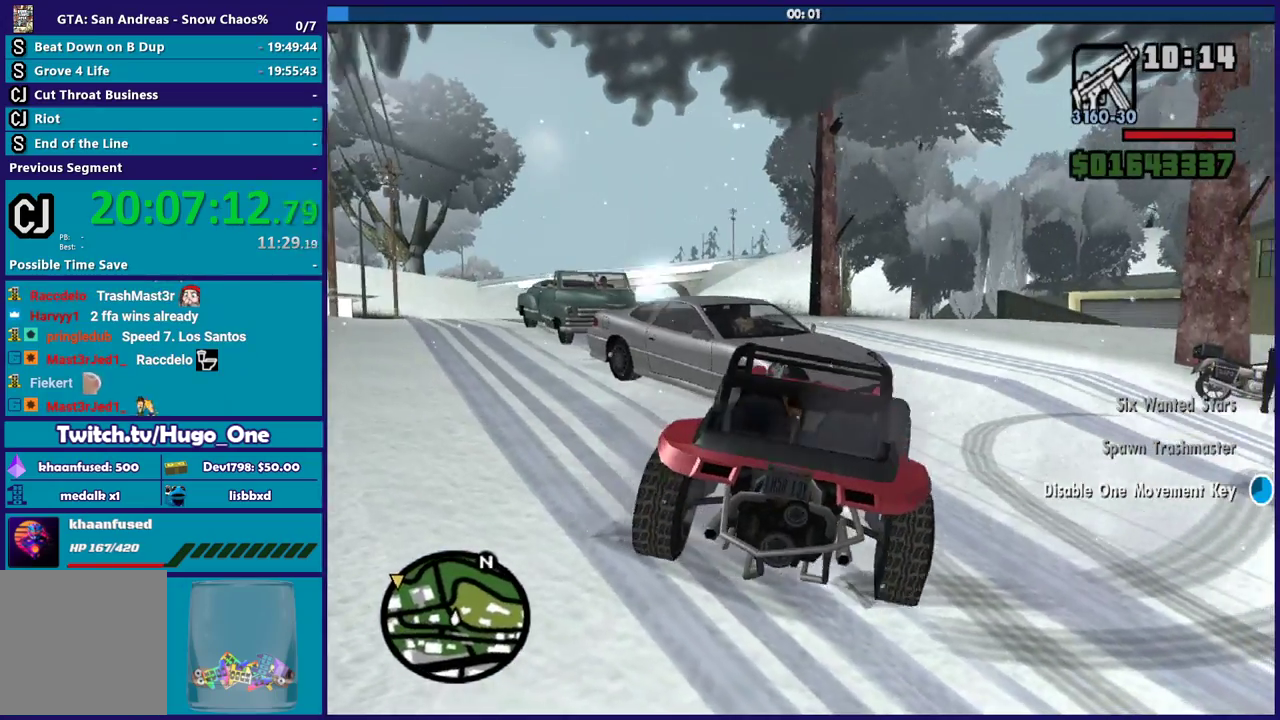
{"buttons": ["R2"], "left_stick": "down-right", "right_stick": "down-left", "events": [[33, "right_stick", "center"], [200, "left_stick", "down-right"], [267, "left_stick", "center"], [334, "left_stick", "up-left"], [400, "left_stick", "center"], [467, "left_stick", "down-right"], [501, "right_stick", "down-left"]]}
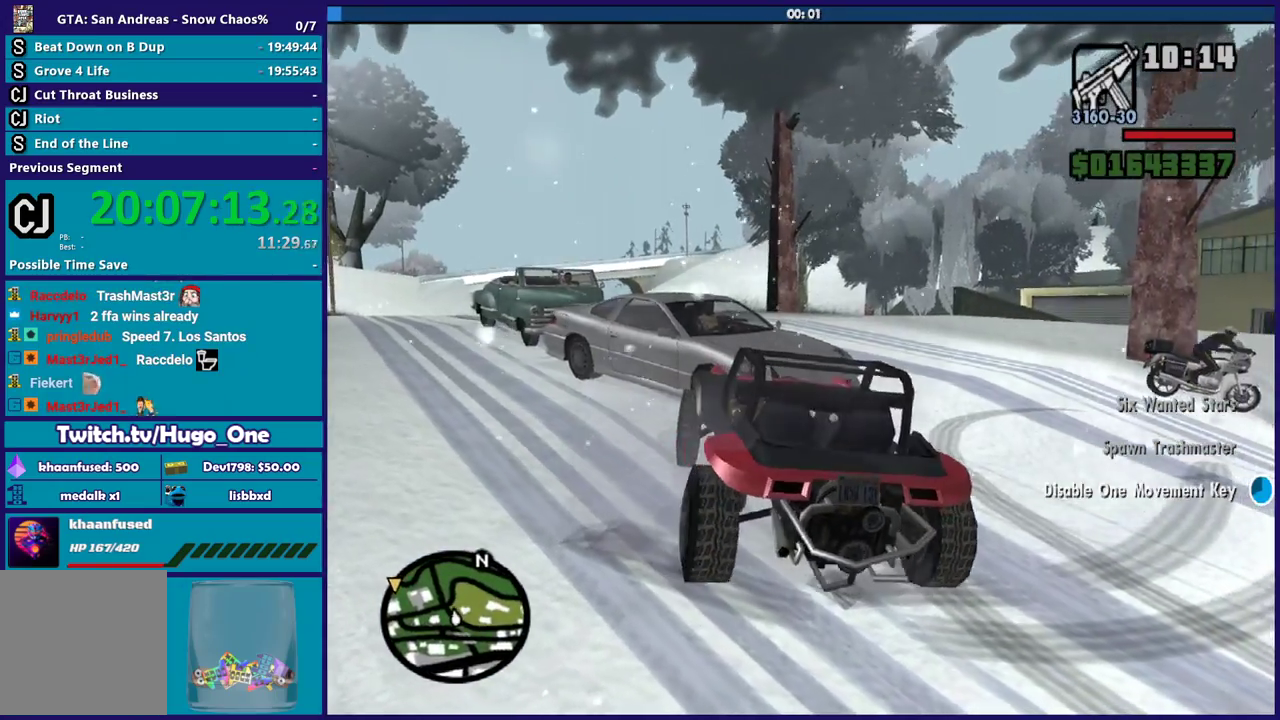
{"buttons": ["R2"], "left_stick": "down-right", "right_stick": "down-left", "events": []}
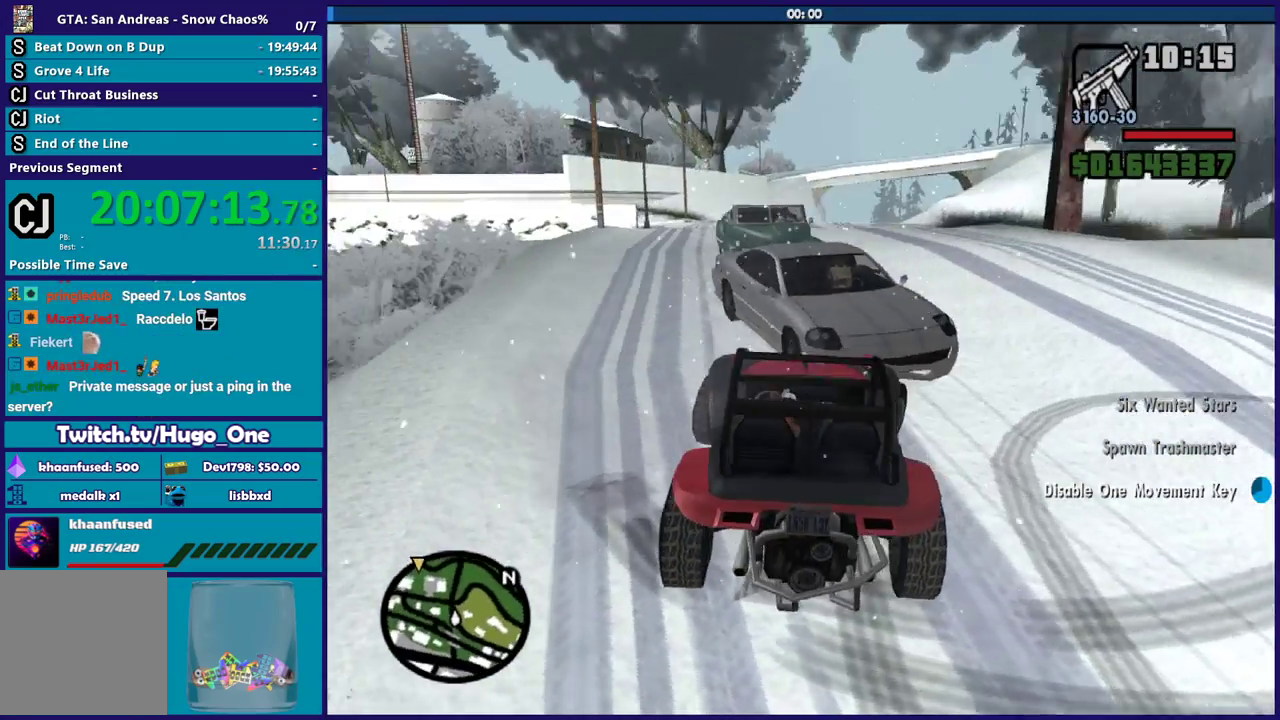
{"buttons": ["R2"], "left_stick": "right", "right_stick": "down-left", "events": [[67, "right_stick", "left"], [267, "left_stick", "right"], [267, "right_stick", "down-left"]]}
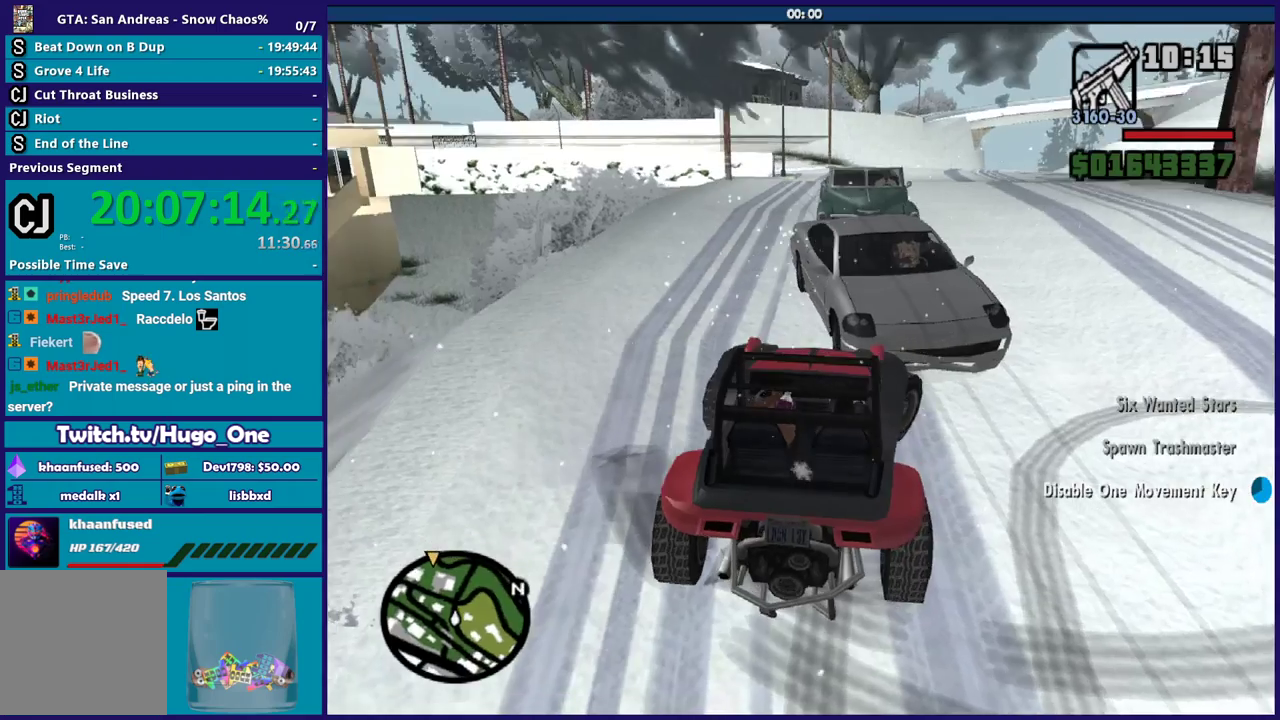
{"buttons": ["R2"], "left_stick": "right", "right_stick": "center", "events": [[34, "right_stick", "center"], [234, "right_stick", "down"], [434, "right_stick", "center"]]}
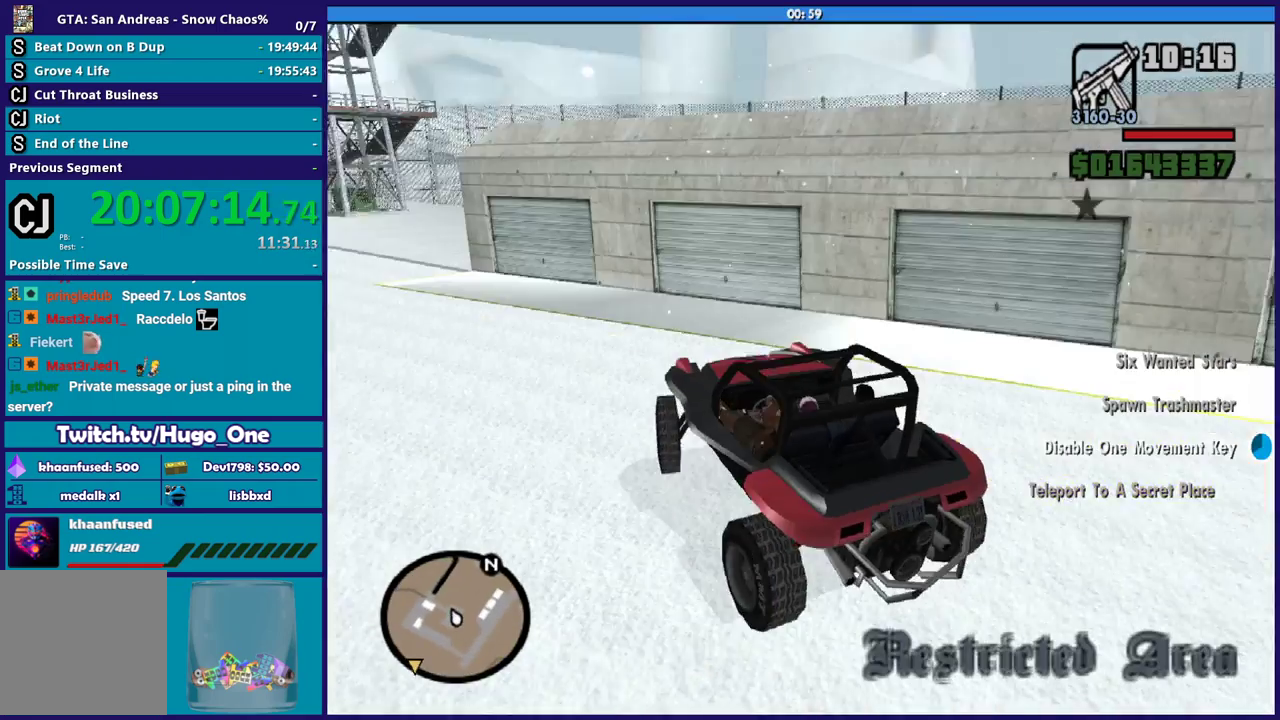
{"buttons": [], "left_stick": "left", "right_stick": "left", "events": [[133, "left_stick", "center"], [200, "R2", "up"], [200, "right_stick", "down-left"], [300, "left_stick", "left"], [500, "right_stick", "left"]]}
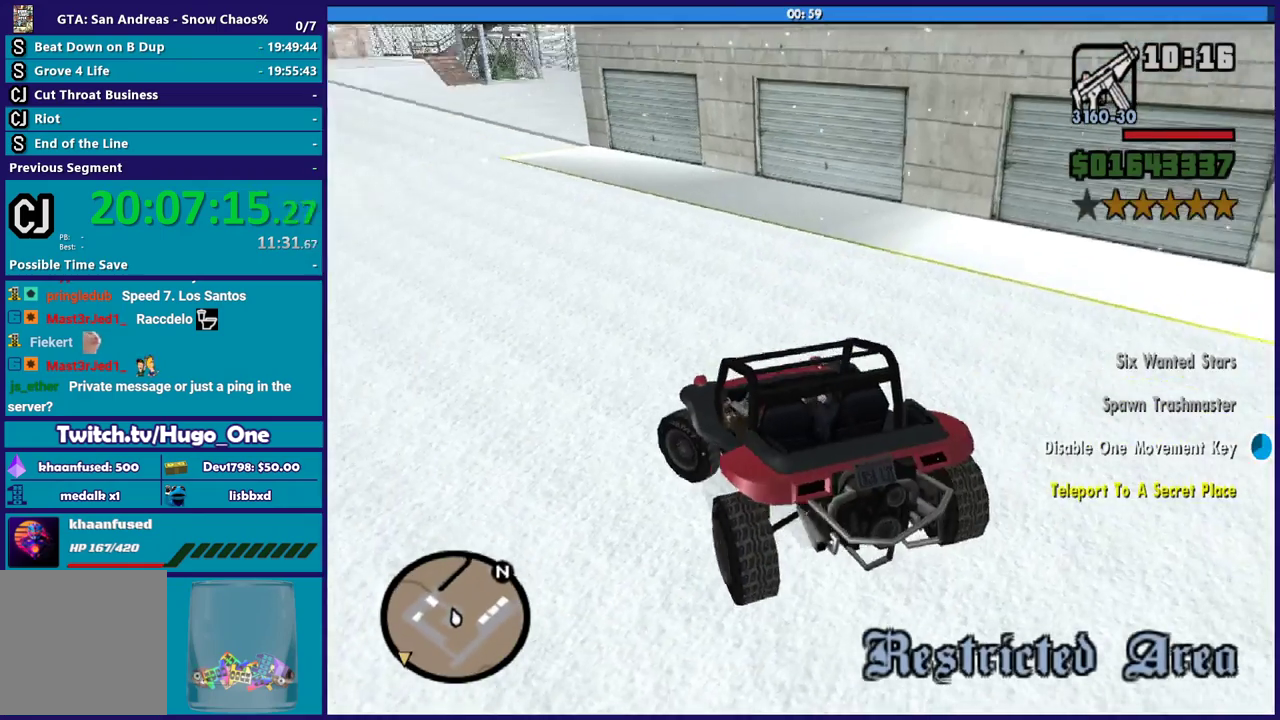
{"buttons": [], "left_stick": "center", "right_stick": "center", "events": [[100, "right_stick", "up-left"], [167, "left_stick", "center"], [167, "right_stick", "center"]]}
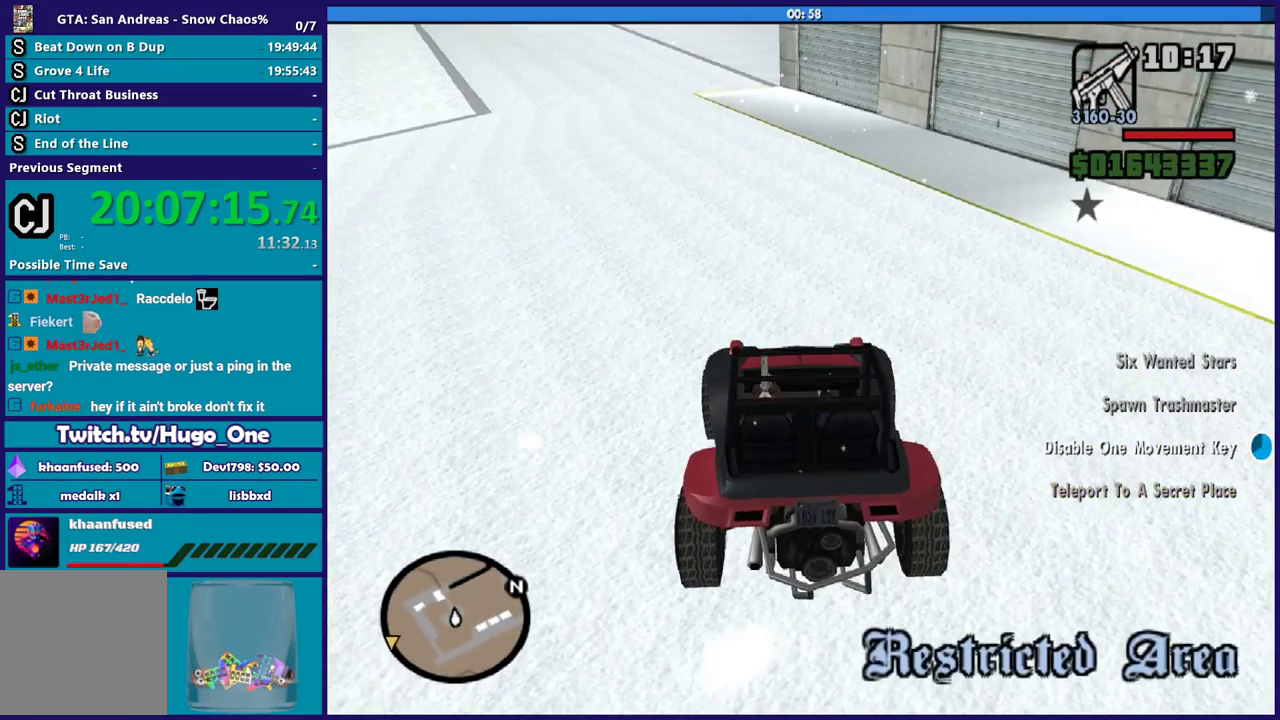
{"buttons": [], "left_stick": "center", "right_stick": "center", "events": []}
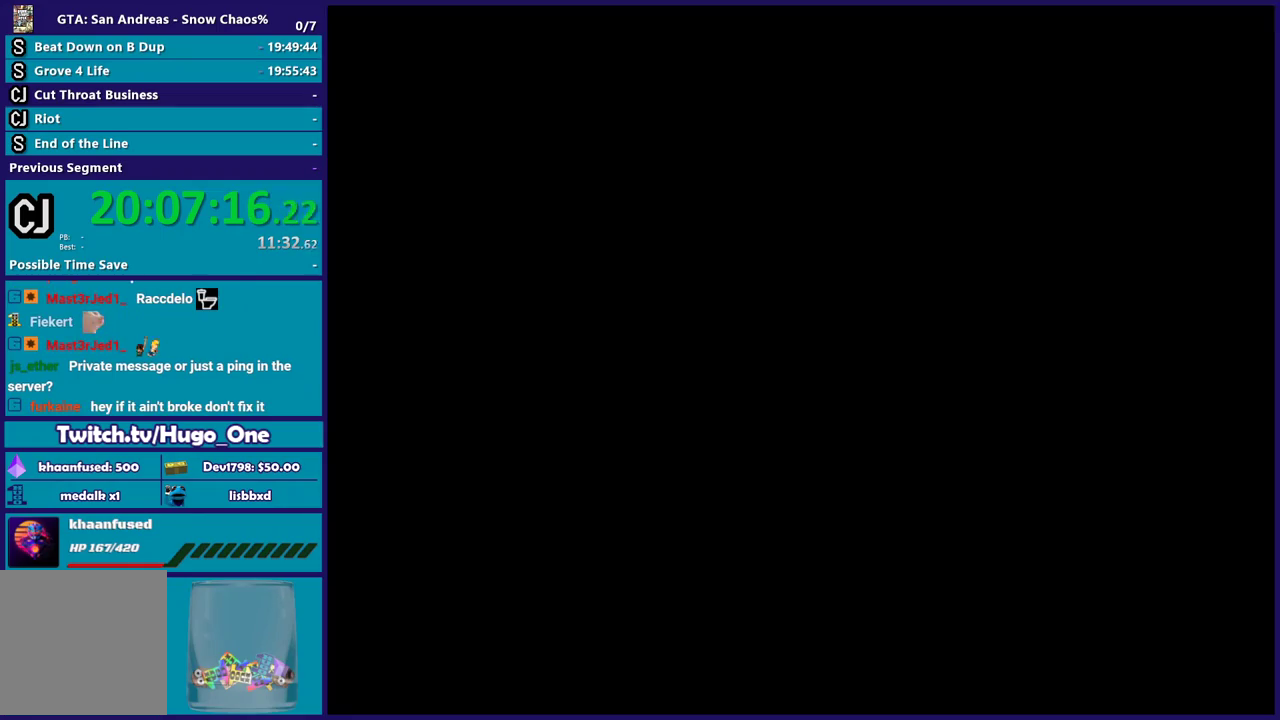
{"buttons": [], "left_stick": "center", "right_stick": "center", "events": []}
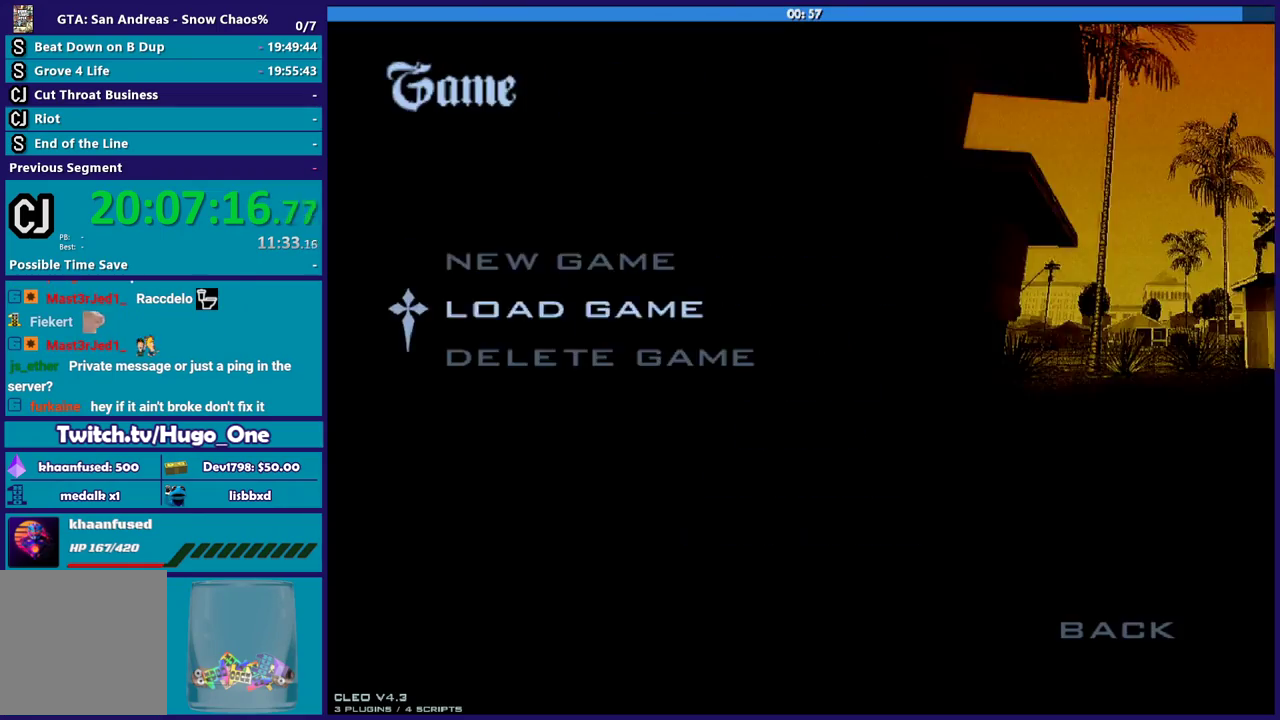
{"buttons": [], "left_stick": "center", "right_stick": "center", "events": []}
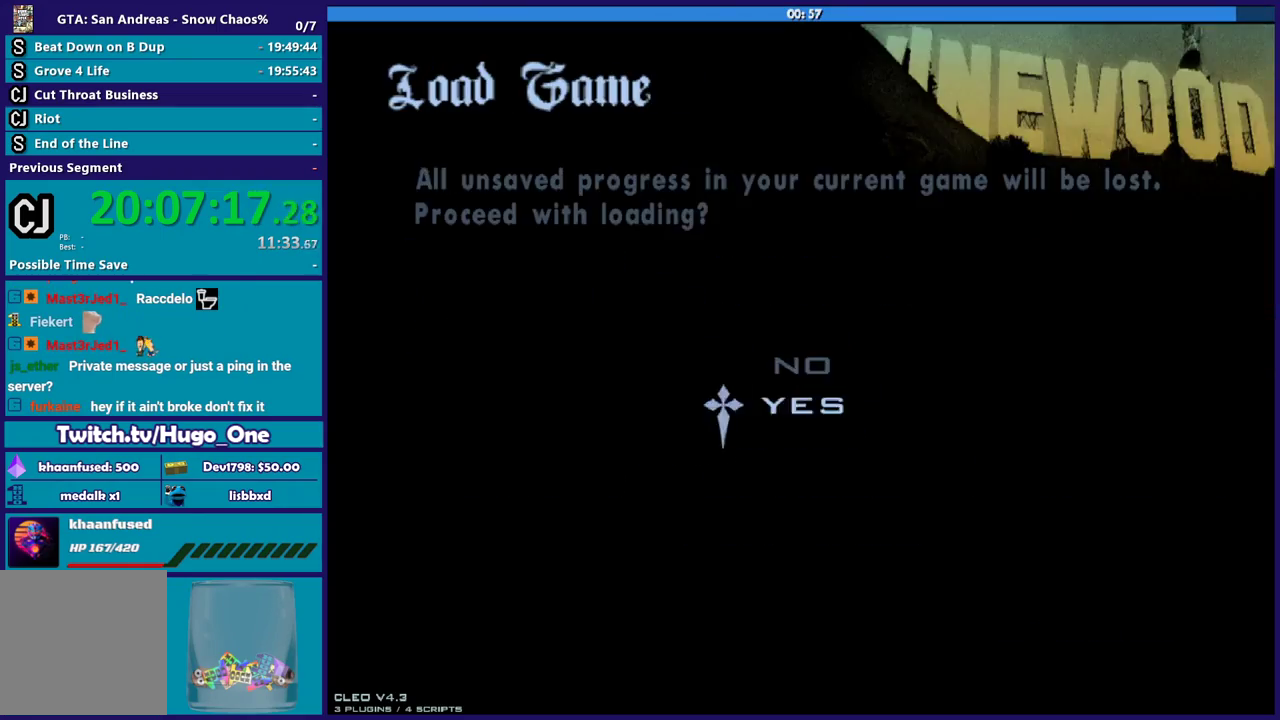
{"buttons": [], "left_stick": "center", "right_stick": "center", "events": []}